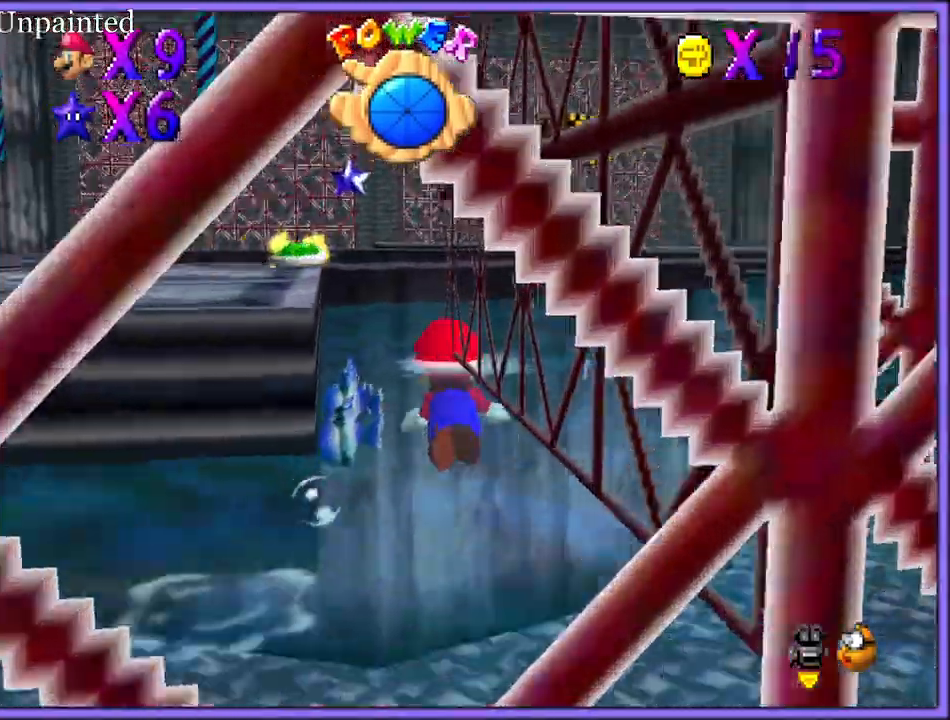
Gameplay with a controller (Nintendo layout); each line is a JSON object with the inputs held at the frame after it. "button_events" lists button changes between this image and that frame as [ms after this image, input, new state], when the widget could be followed in between (sticks are given only as held states). Not read: L1 L3 R3.
{"buttons": [], "left_stick": "center", "button_events": [[350, "A", "up"]]}
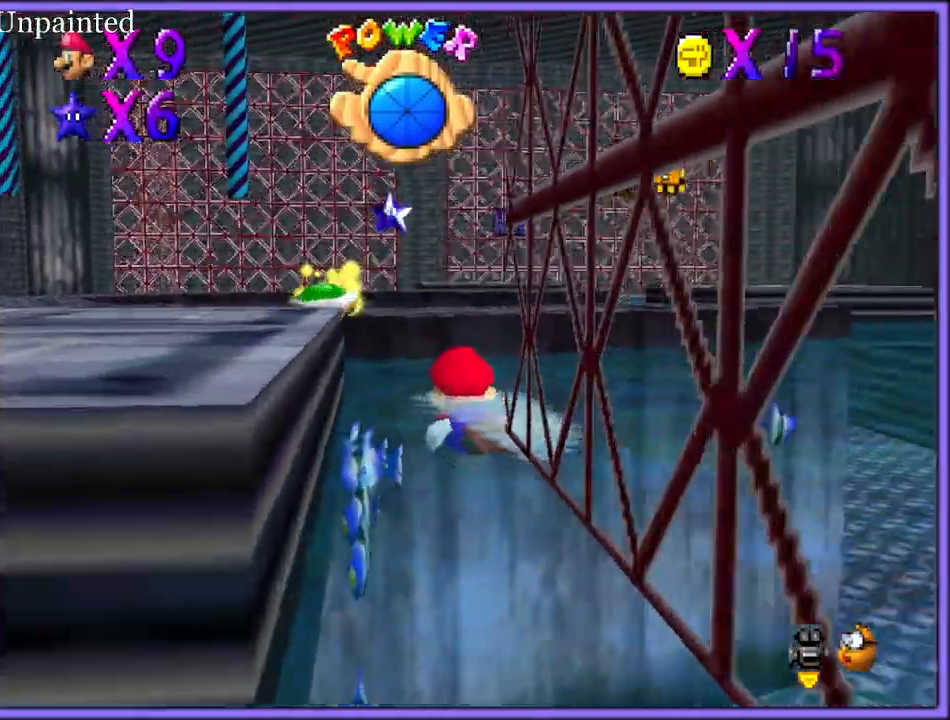
{"buttons": ["A"], "left_stick": "down", "button_events": [[100, "A", "down"], [333, "A", "up"], [433, "A", "down"]]}
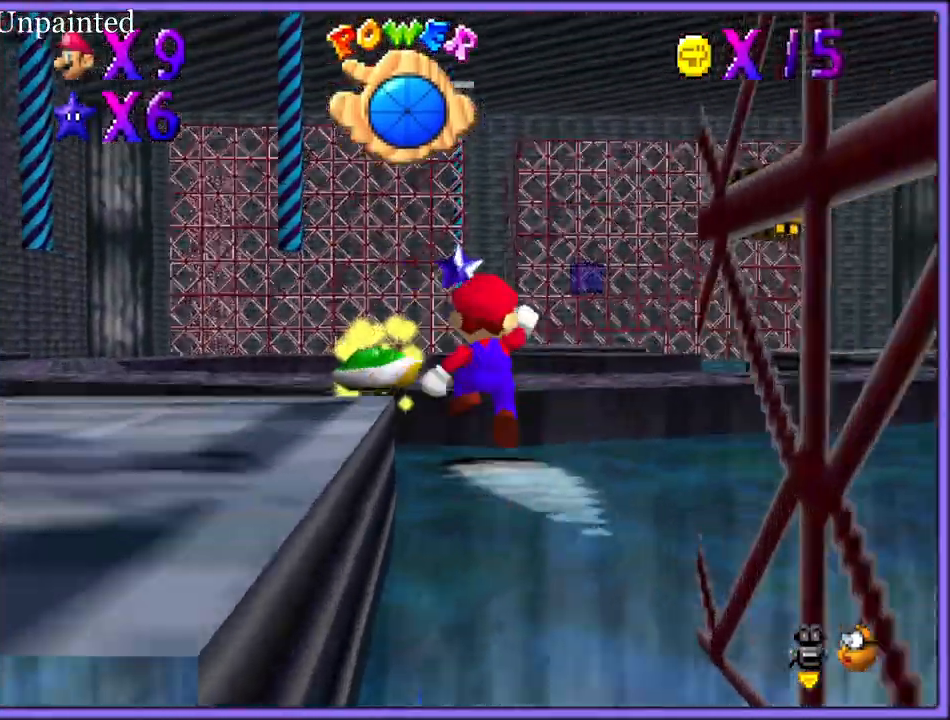
{"buttons": [], "left_stick": "center", "button_events": [[17, "A", "up"]]}
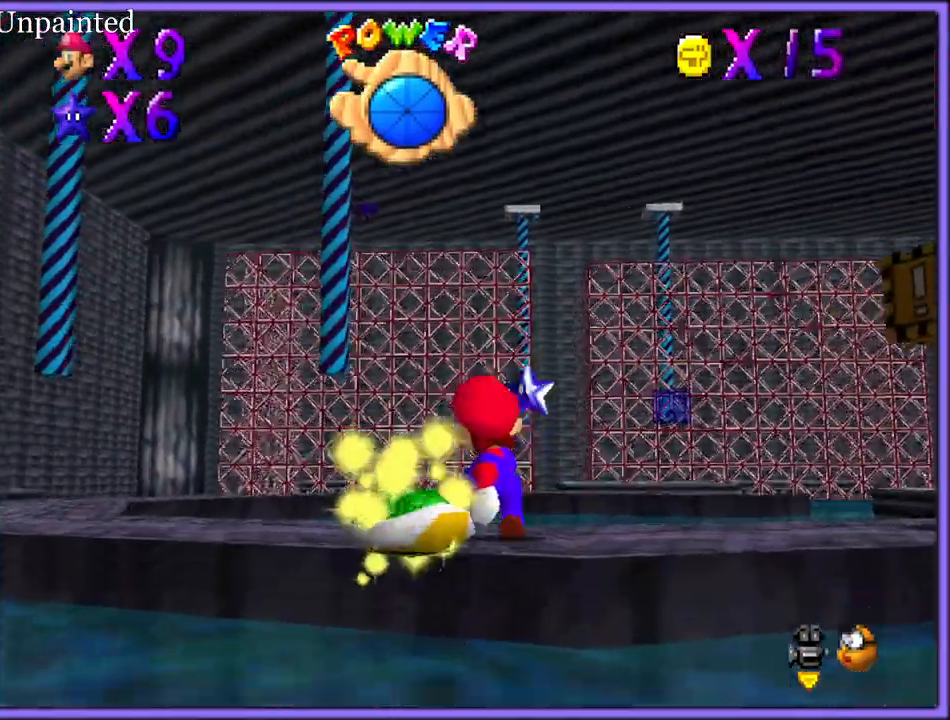
{"buttons": ["A"], "left_stick": "down", "button_events": [[400, "A", "down"]]}
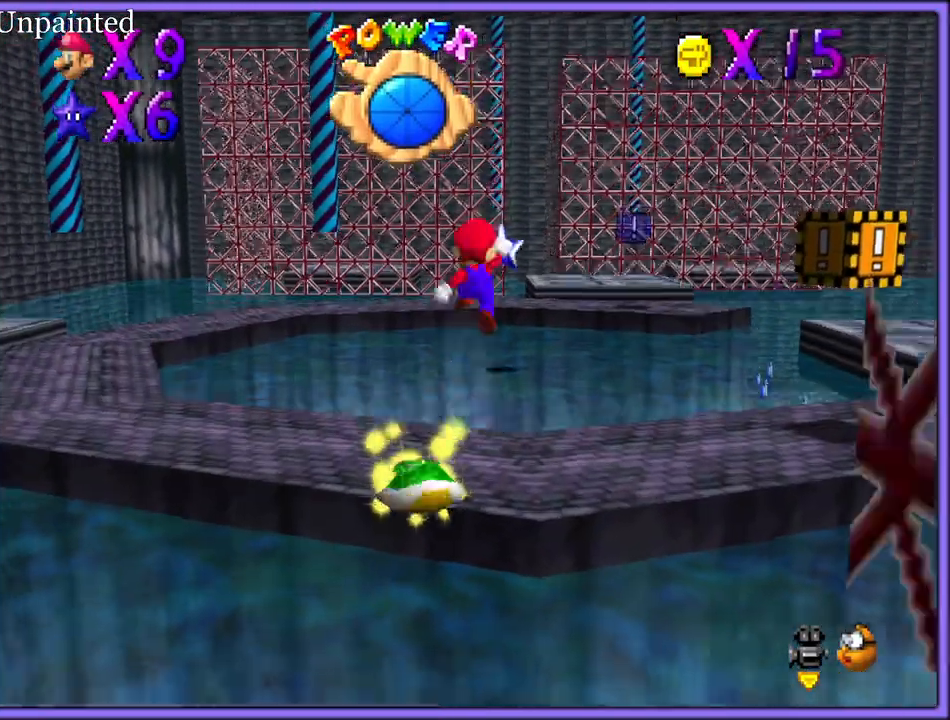
{"buttons": ["A"], "left_stick": "down", "button_events": []}
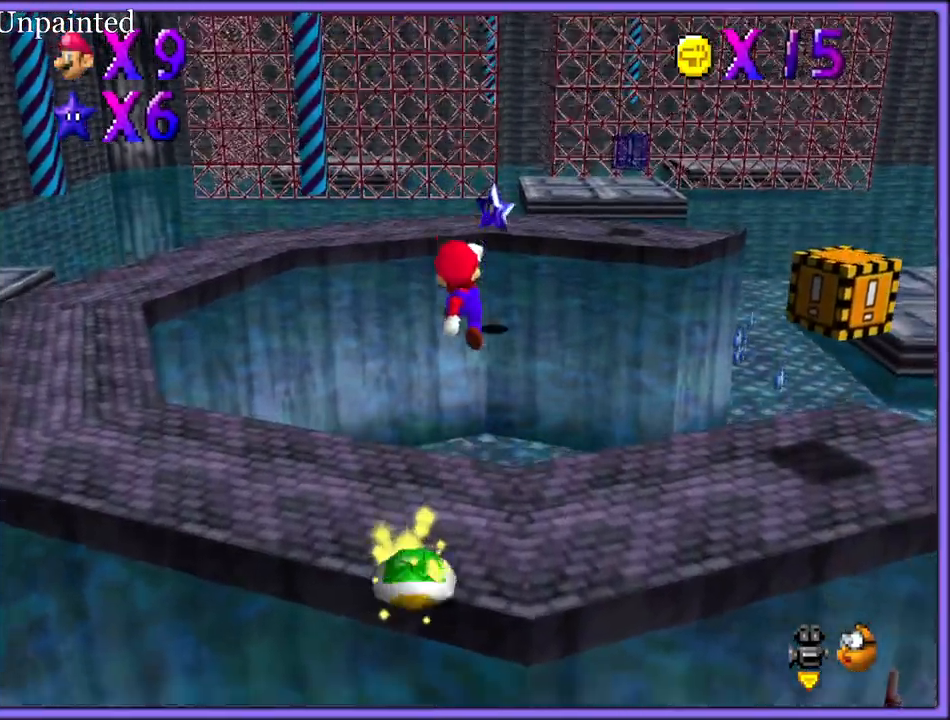
{"buttons": [], "left_stick": "down", "button_events": [[117, "A", "up"], [300, "A", "down"], [417, "A", "up"]]}
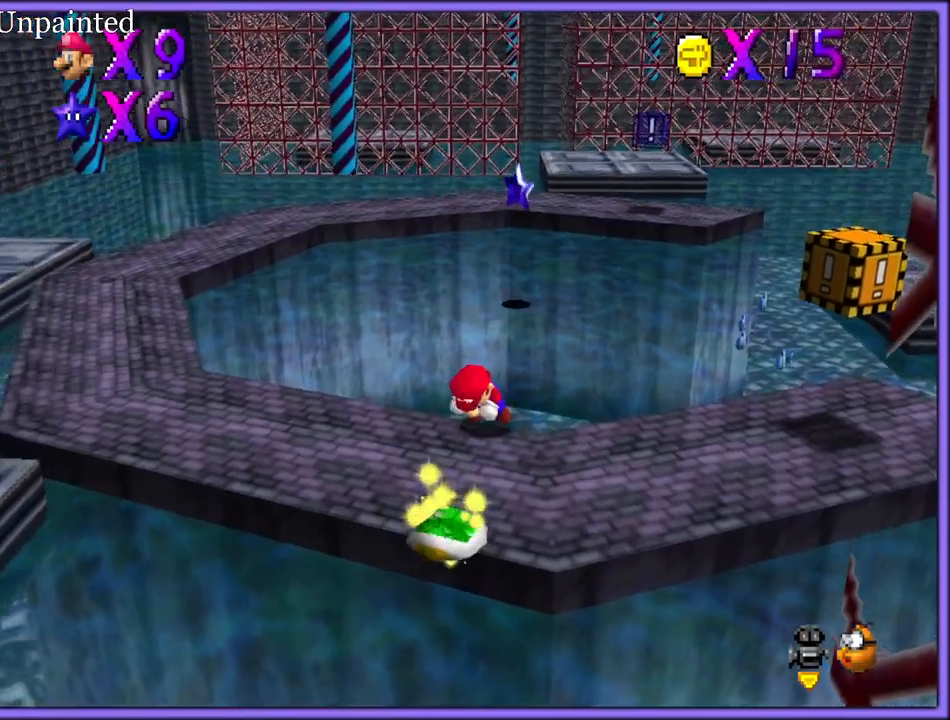
{"buttons": [], "left_stick": "down", "button_events": [[100, "A", "down"], [300, "A", "up"]]}
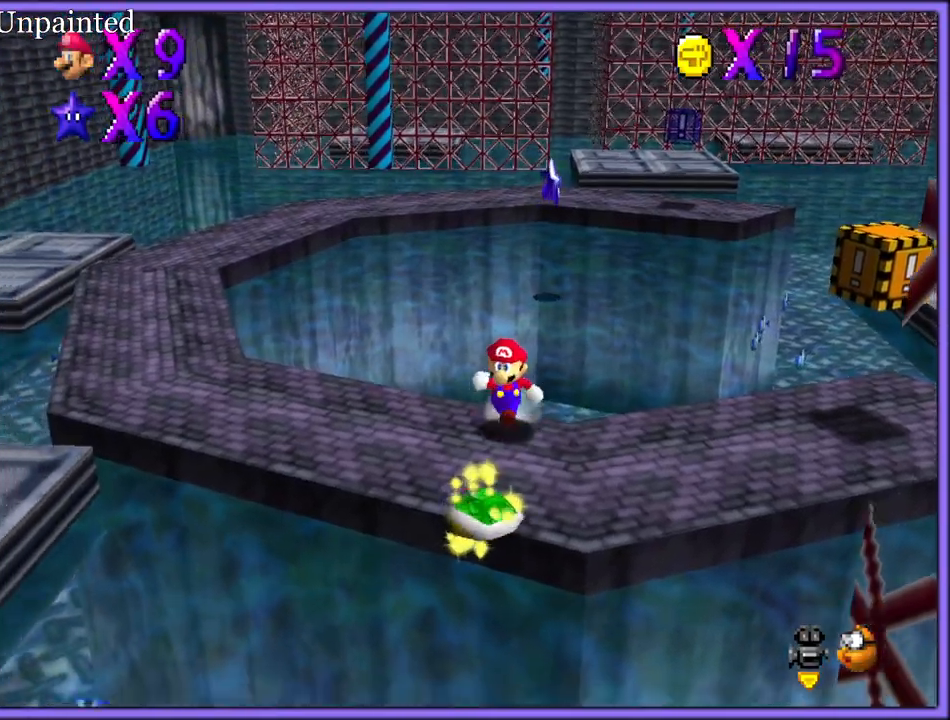
{"buttons": [], "left_stick": "down", "button_events": []}
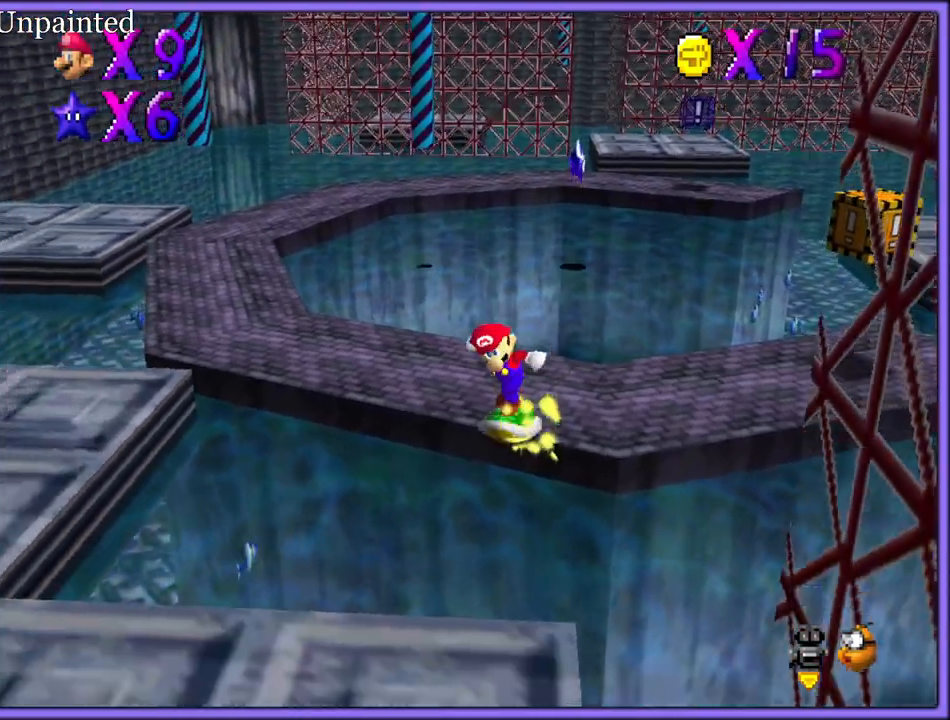
{"buttons": [], "left_stick": "left", "button_events": []}
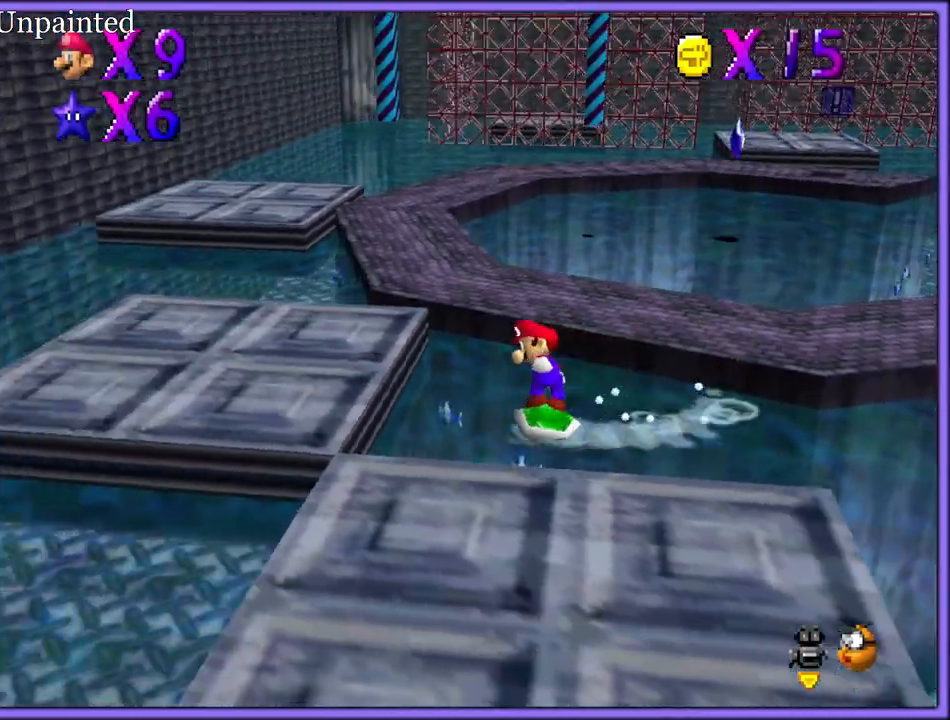
{"buttons": [], "left_stick": "down", "button_events": [[150, "A", "down"], [200, "A", "up"]]}
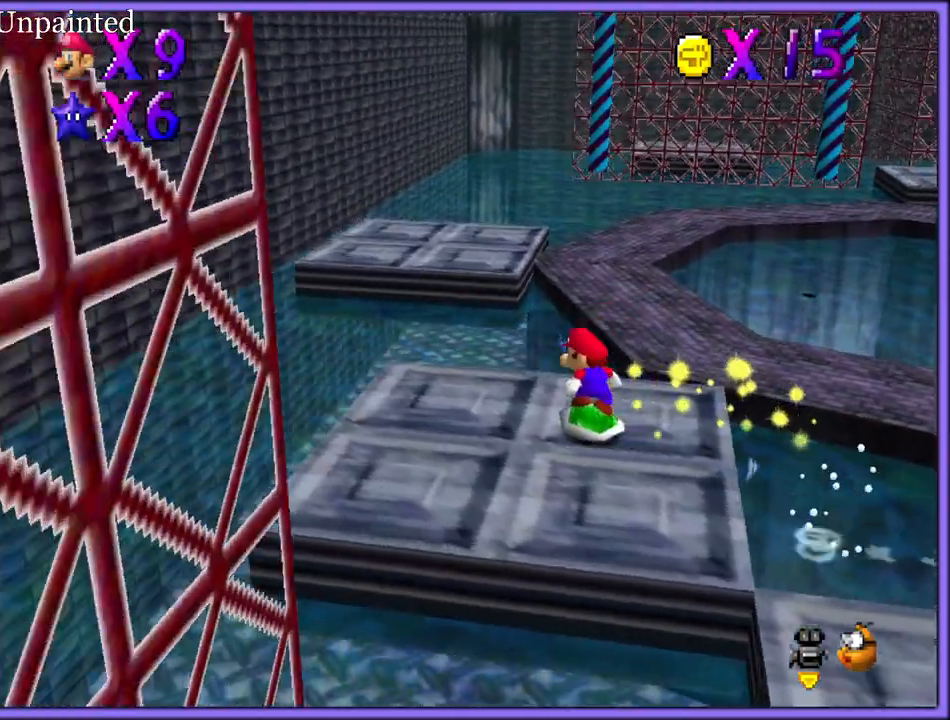
{"buttons": ["A"], "left_stick": "up-right", "button_events": [[350, "A", "down"]]}
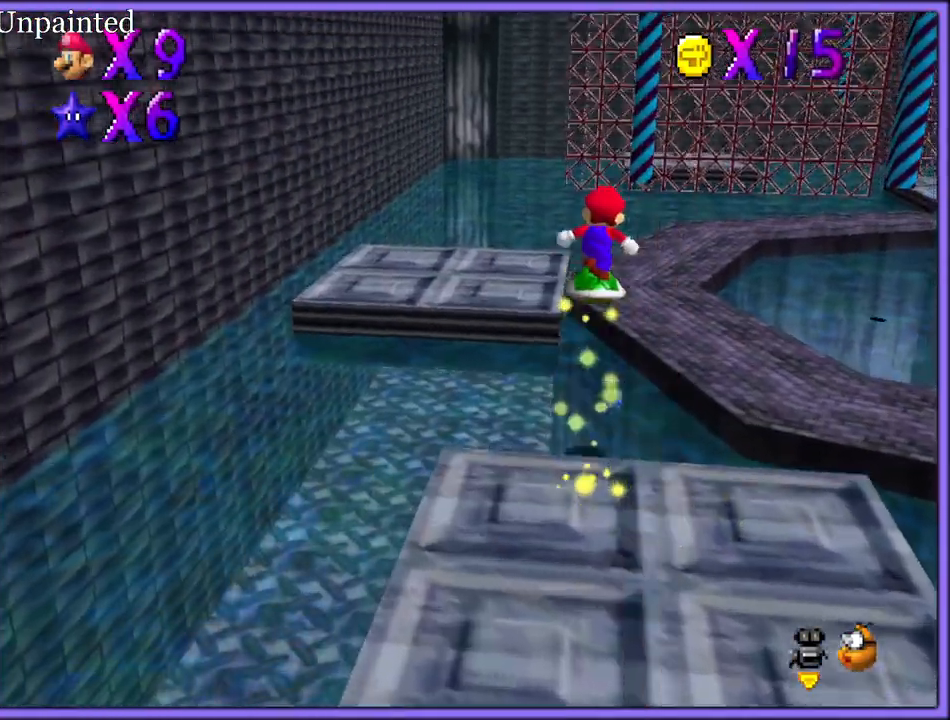
{"buttons": ["C_LEFT"], "left_stick": "right", "button_events": [[83, "A", "up"], [133, "A", "down"], [333, "A", "up"], [467, "C_LEFT", "down"]]}
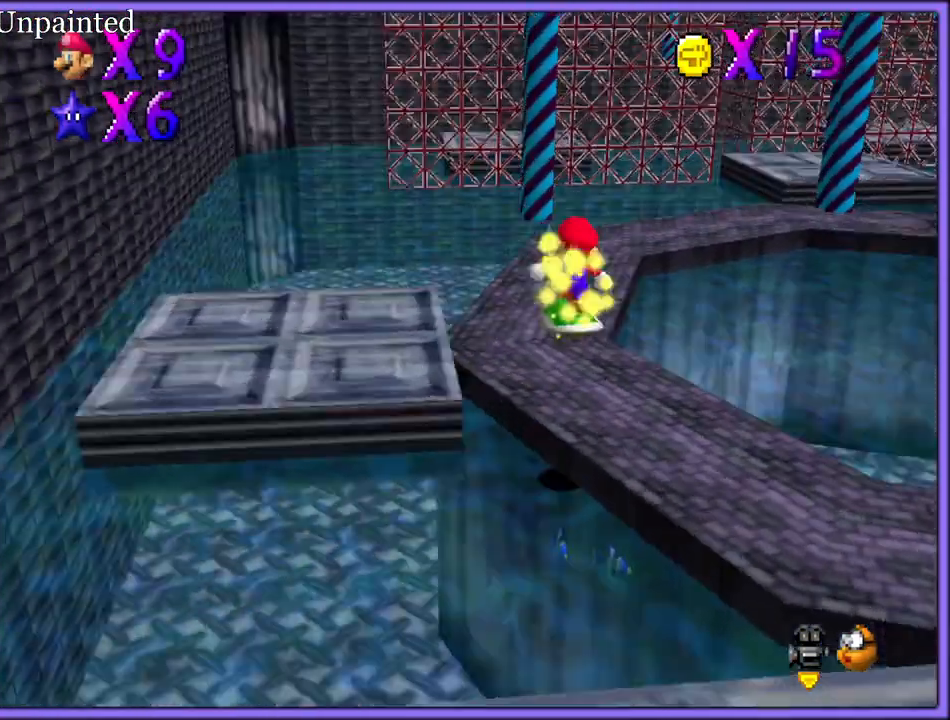
{"buttons": [], "left_stick": "up-right", "button_events": [[117, "C_LEFT", "up"]]}
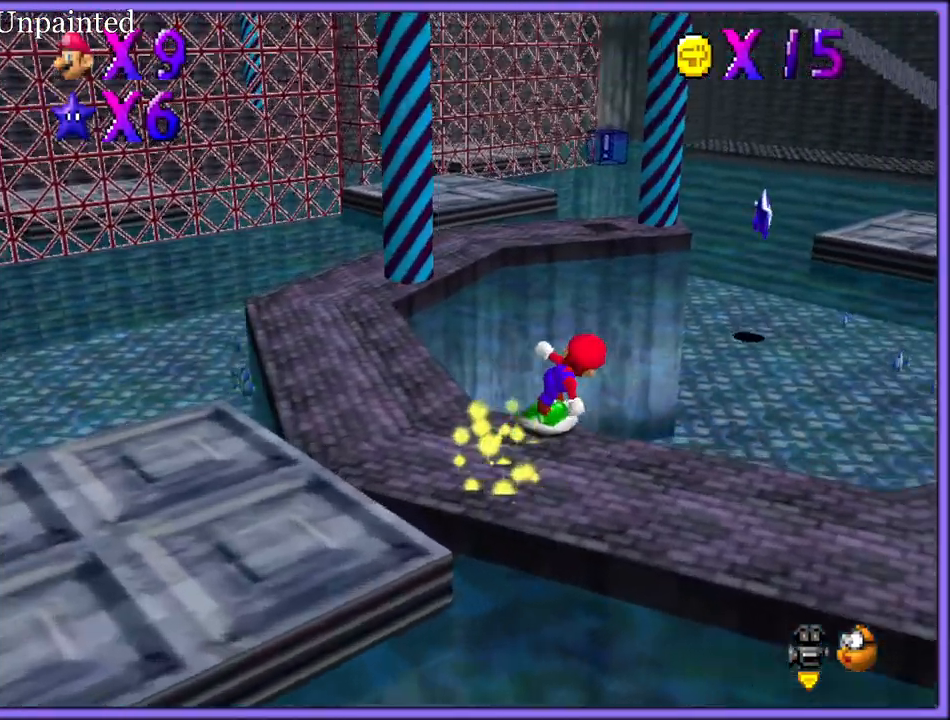
{"buttons": [], "left_stick": "up", "button_events": [[383, "A", "down"], [467, "A", "up"]]}
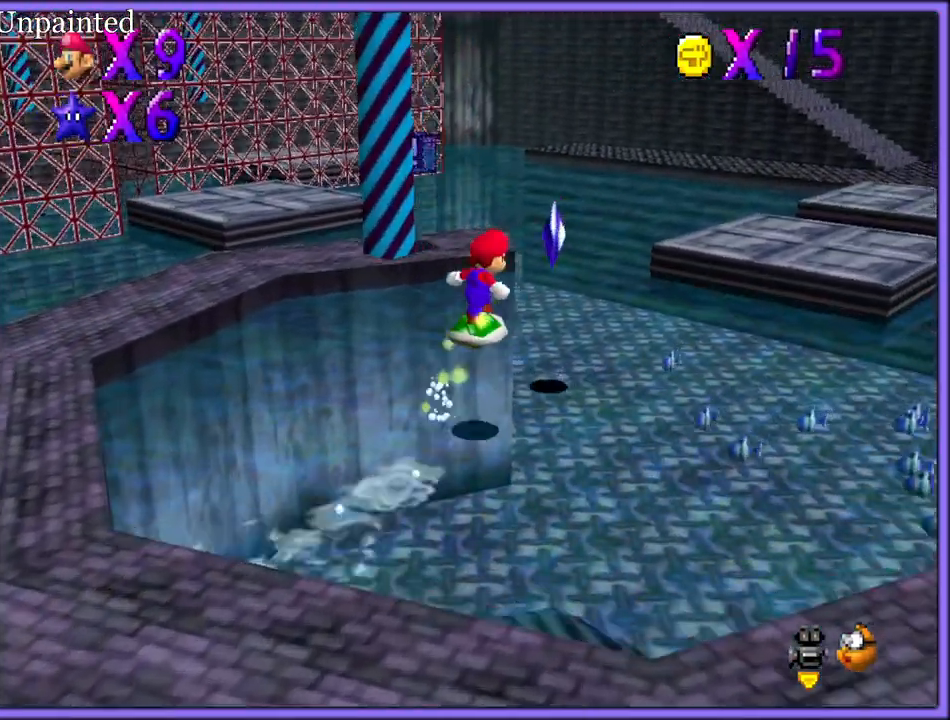
{"buttons": [], "left_stick": "center", "button_events": []}